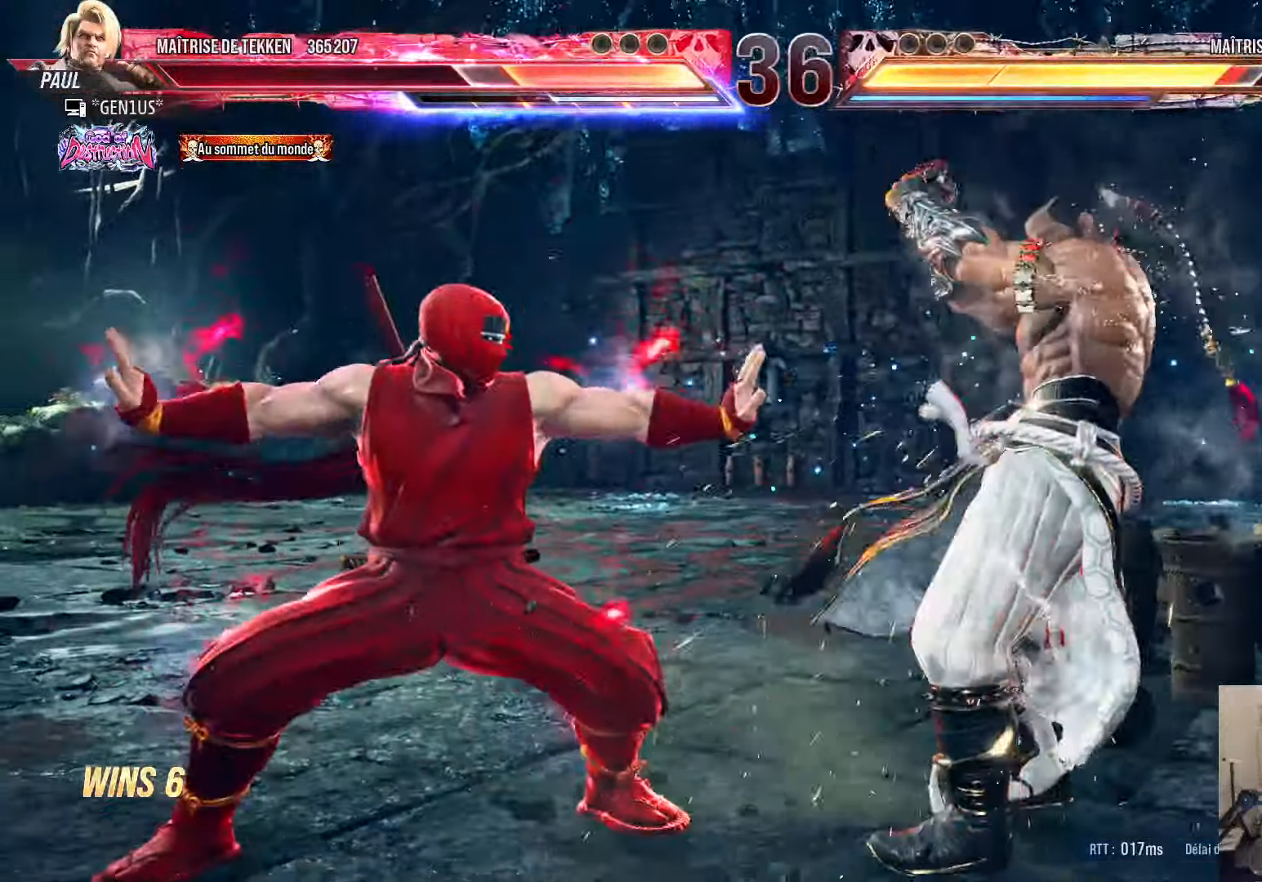
Gameplay with a controller (PlayStation layout); each line is a JSON object with the inputs held at the frame after it. "events" lists button and stick changes between this image and that frame as [ms after this image, input, new state], when the widget could be followed in between.
{"buttons": ["DPAD_LEFT"], "left_stick": "center", "right_stick": "center", "events": [[100, "TRIANGLE", "up"], [117, "CROSS", "up"], [117, "SQUARE", "up"]]}
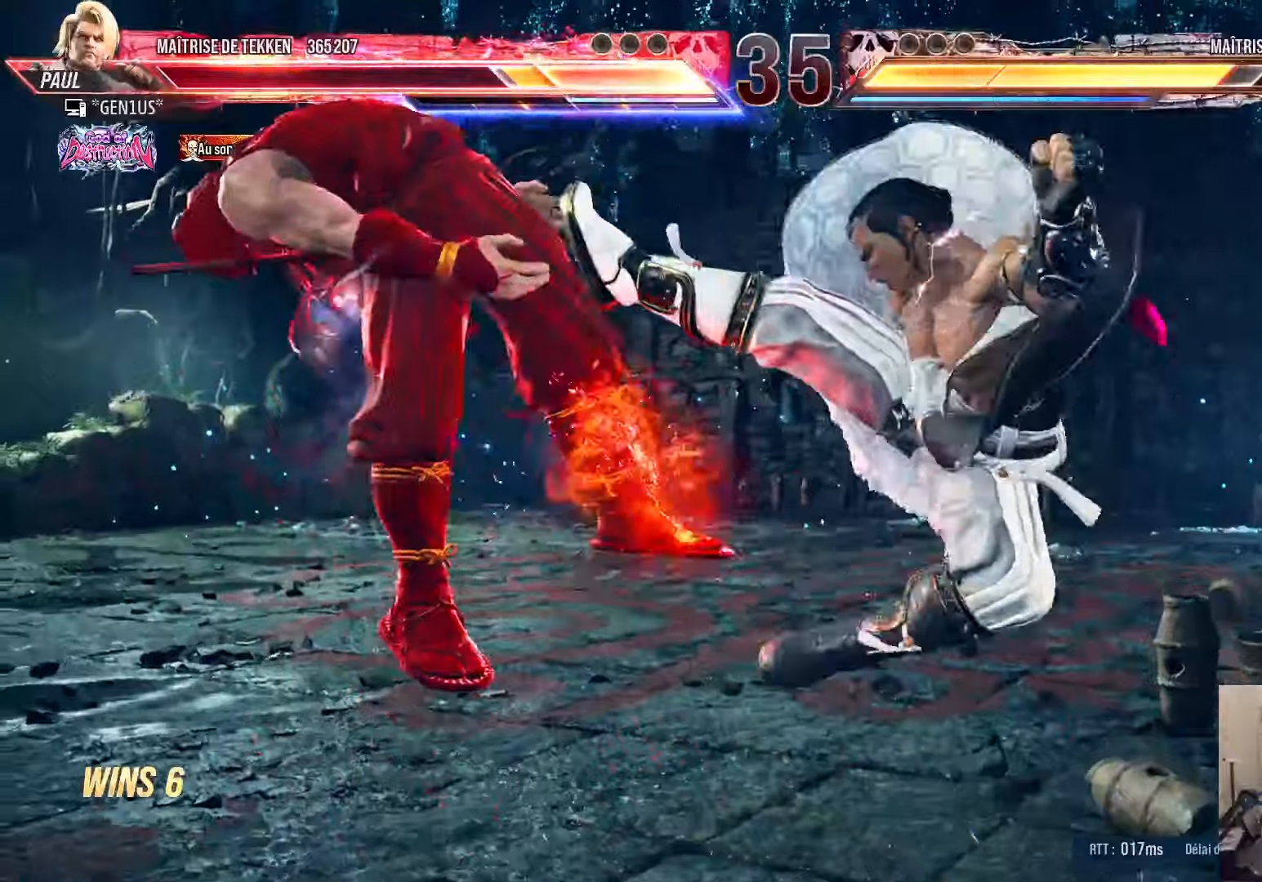
{"buttons": ["DPAD_LEFT"], "left_stick": "center", "right_stick": "center"}
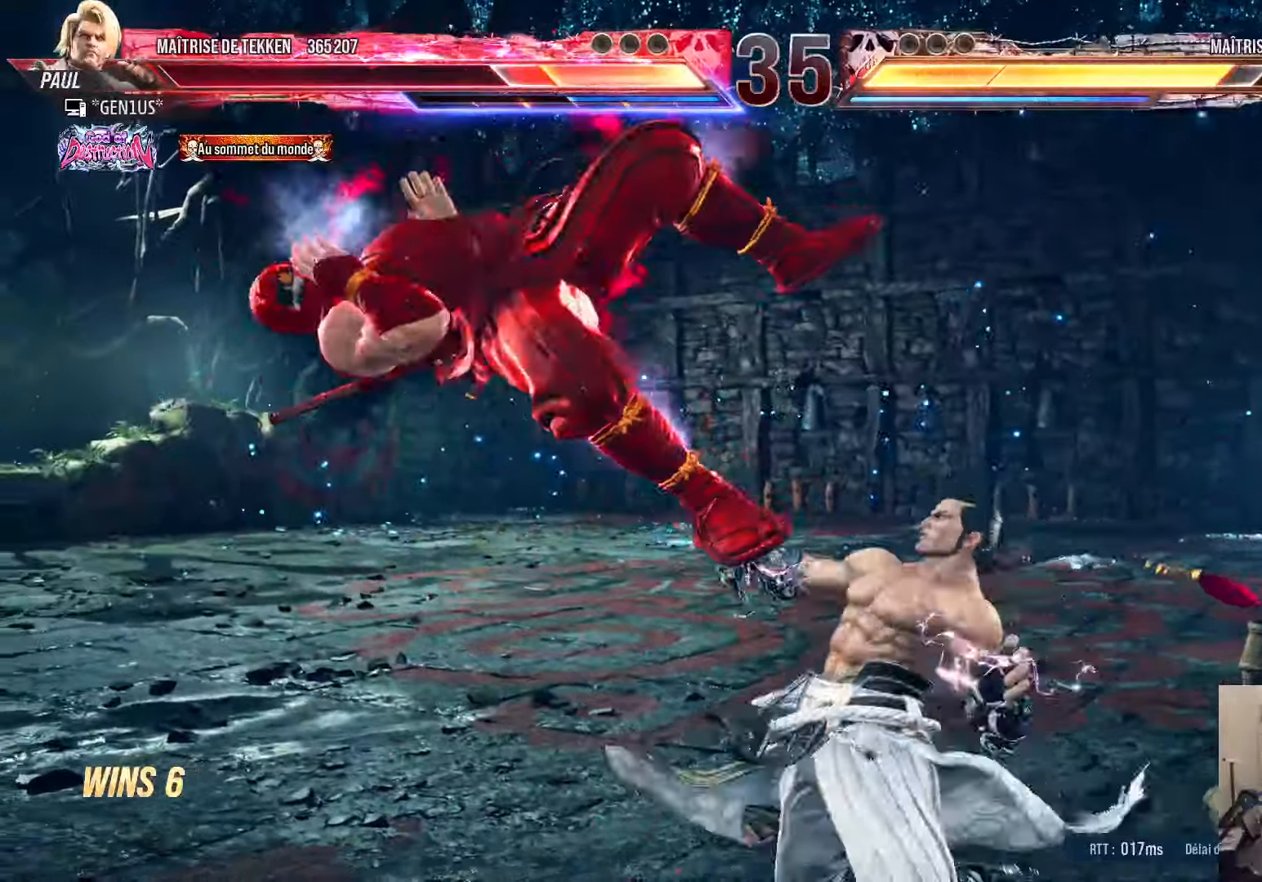
{"buttons": ["SQUARE"], "left_stick": "center", "right_stick": "center", "events": [[34, "SQUARE", "down"], [134, "SQUARE", "up"], [184, "SQUARE", "down"], [234, "DPAD_LEFT", "up"], [284, "SQUARE", "up"], [334, "SQUARE", "down"], [434, "SQUARE", "up"], [500, "SQUARE", "down"]]}
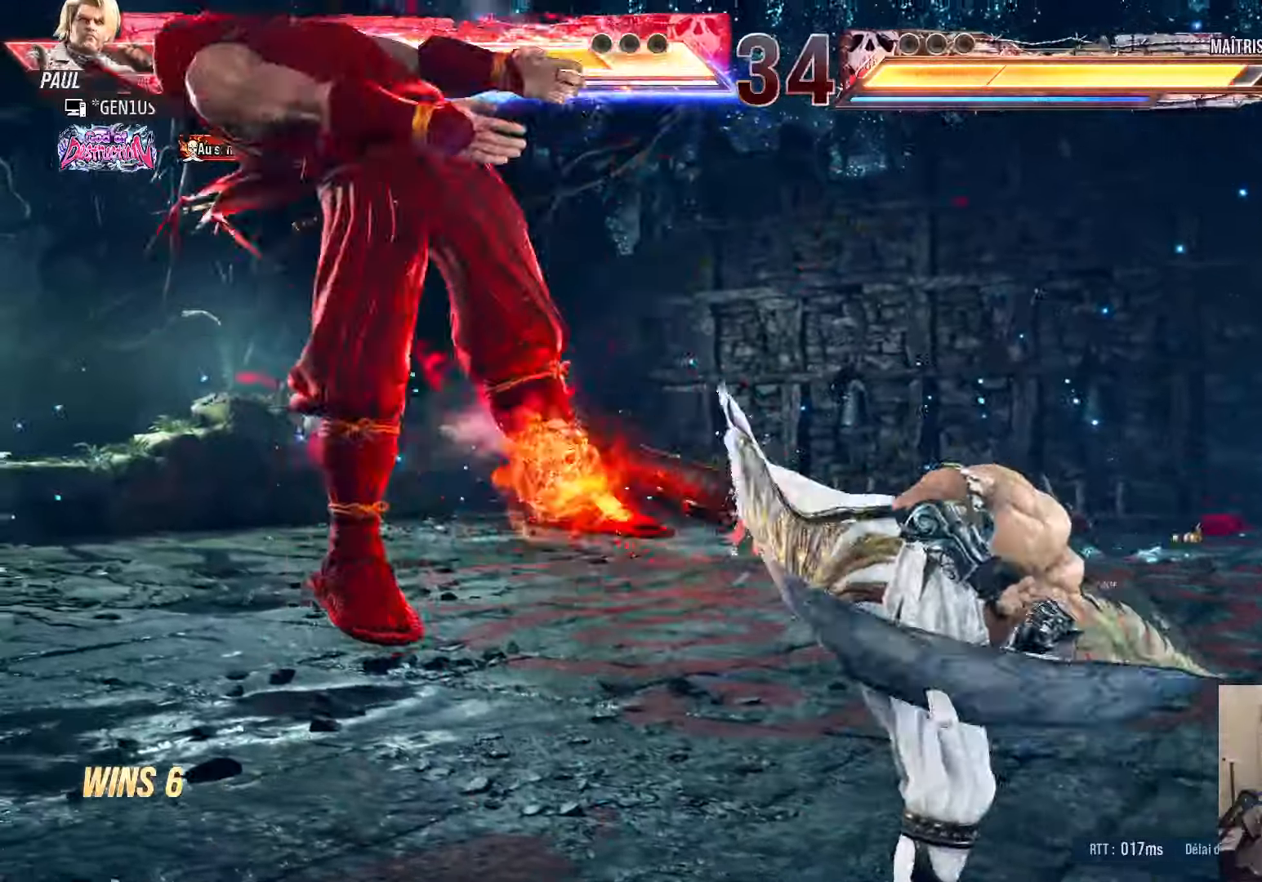
{"buttons": ["SQUARE"], "left_stick": "center", "right_stick": "center", "events": [[84, "SQUARE", "up"], [150, "SQUARE", "down"], [234, "SQUARE", "up"], [284, "SQUARE", "down"], [384, "SQUARE", "up"], [434, "SQUARE", "down"]]}
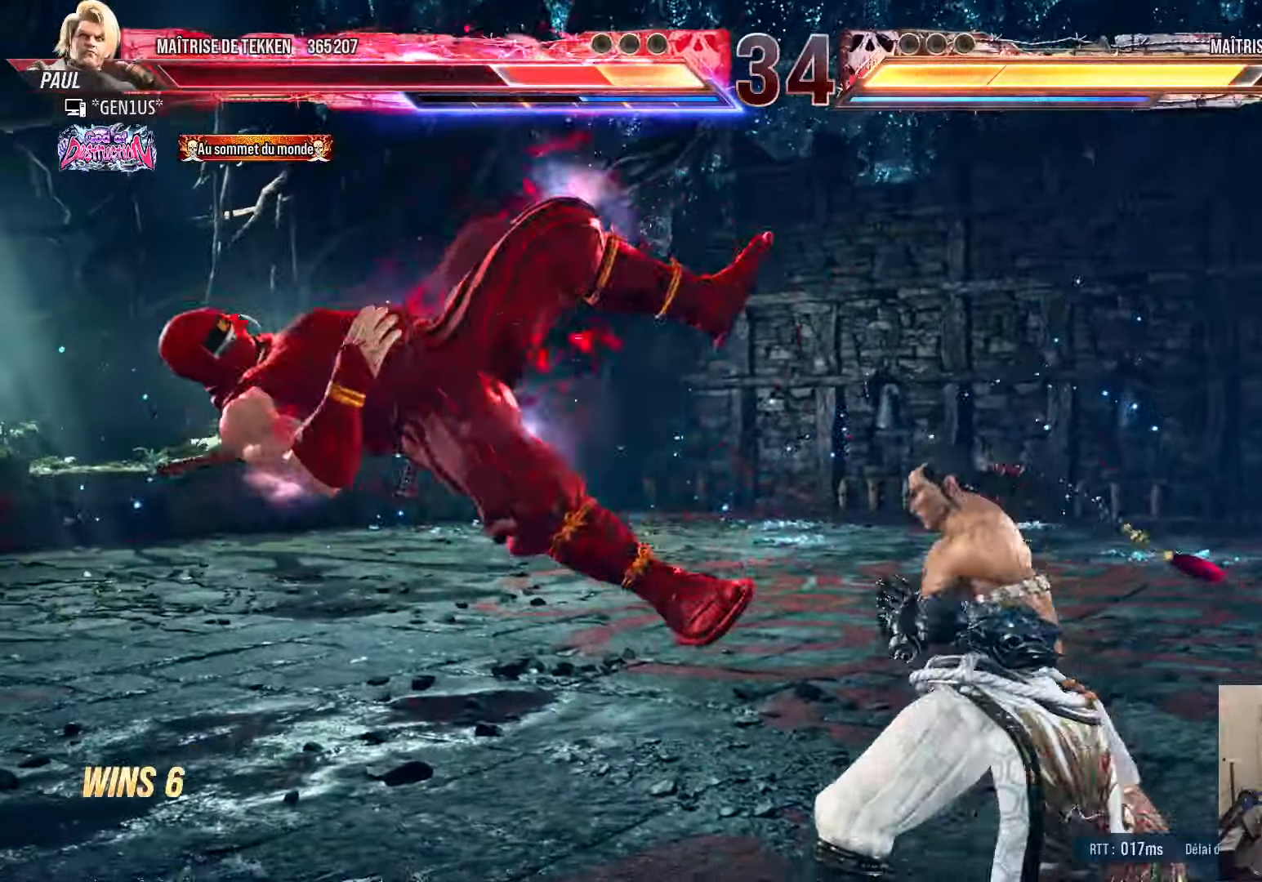
{"buttons": ["SQUARE"], "left_stick": "center", "right_stick": "center", "events": [[17, "SQUARE", "up"], [67, "SQUARE", "down"], [167, "SQUARE", "up"], [200, "SQUARE", "down"], [300, "SQUARE", "up"], [334, "SQUARE", "down"], [434, "SQUARE", "up"], [484, "SQUARE", "down"]]}
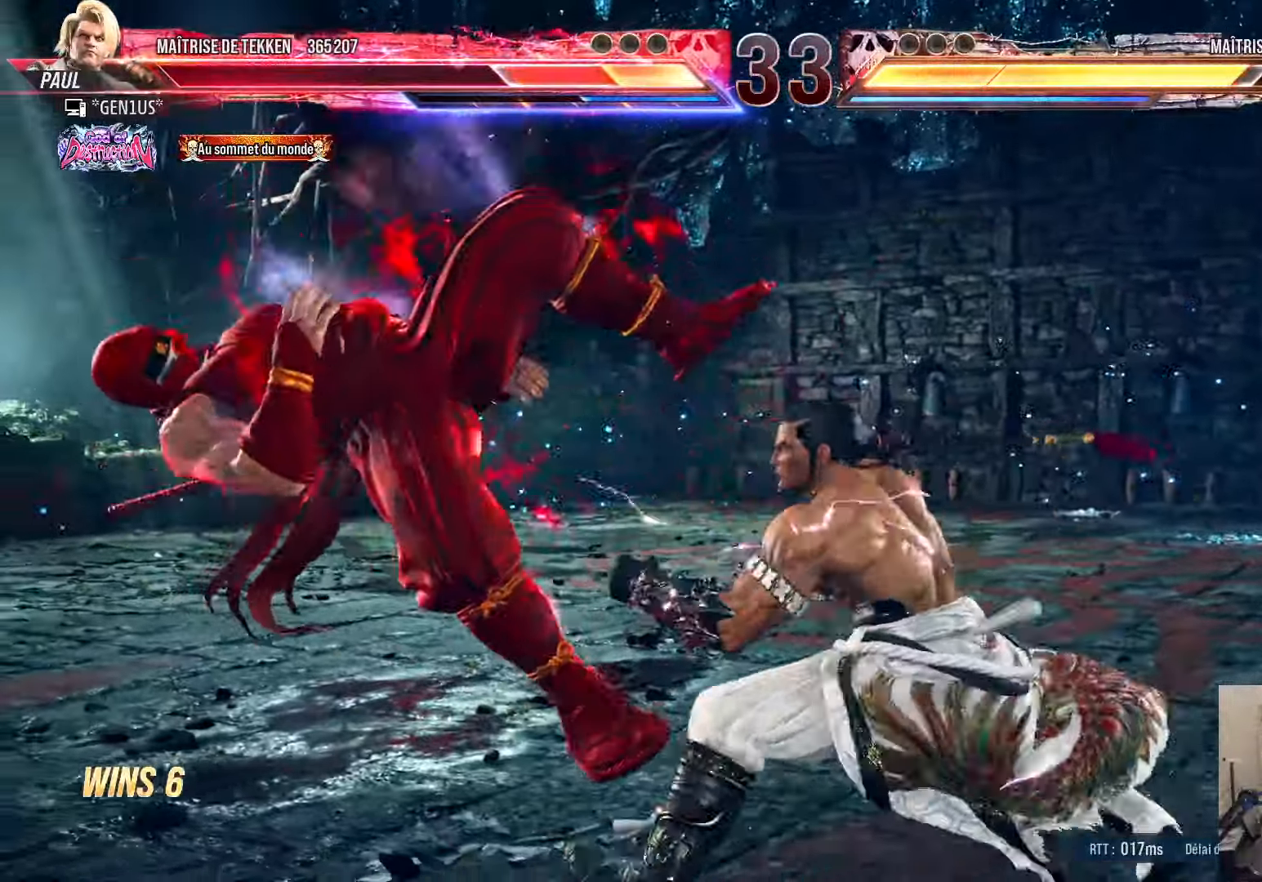
{"buttons": ["SQUARE", "DPAD_LEFT"], "left_stick": "center", "right_stick": "center", "events": [[484, "DPAD_LEFT", "down"]]}
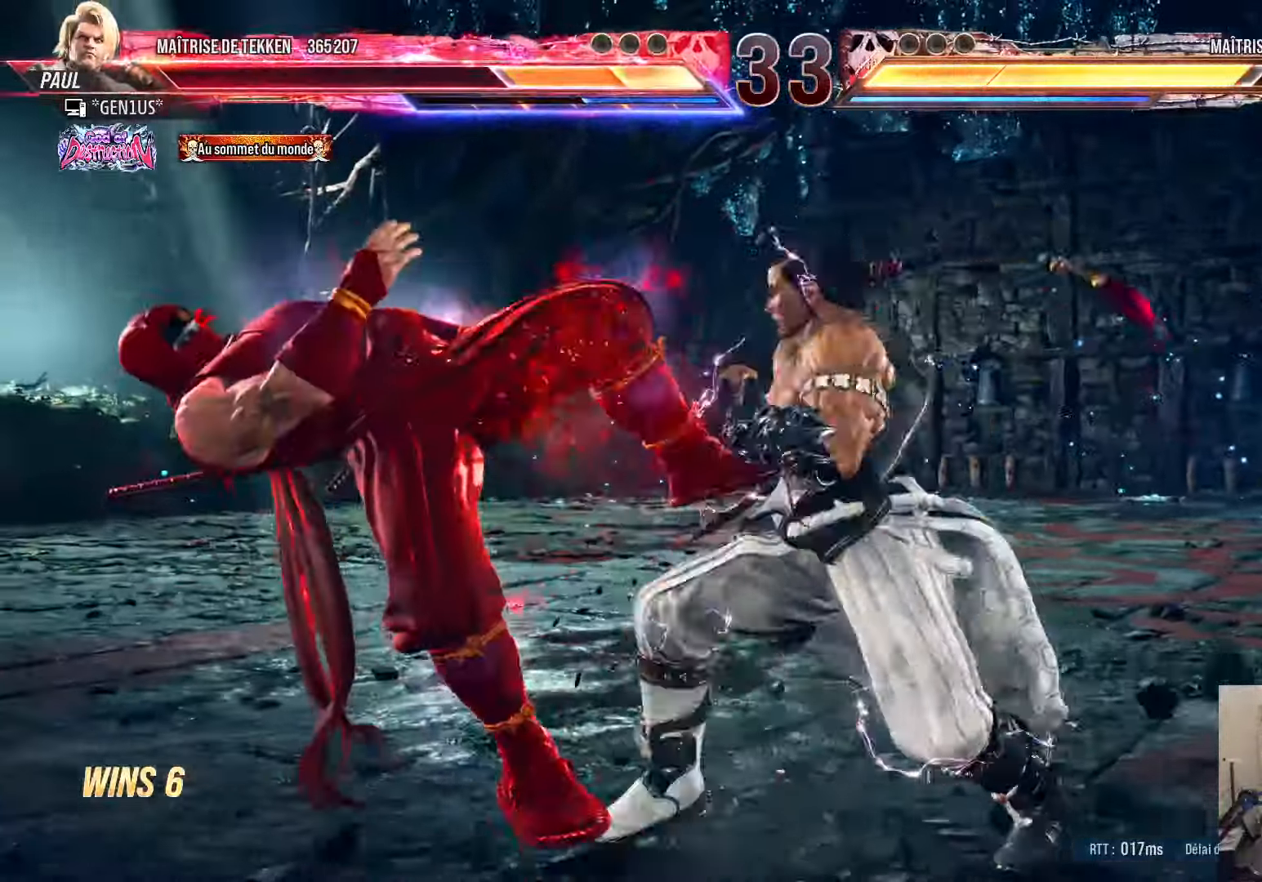
{"buttons": ["SQUARE", "DPAD_LEFT"], "left_stick": "center", "right_stick": "center", "events": []}
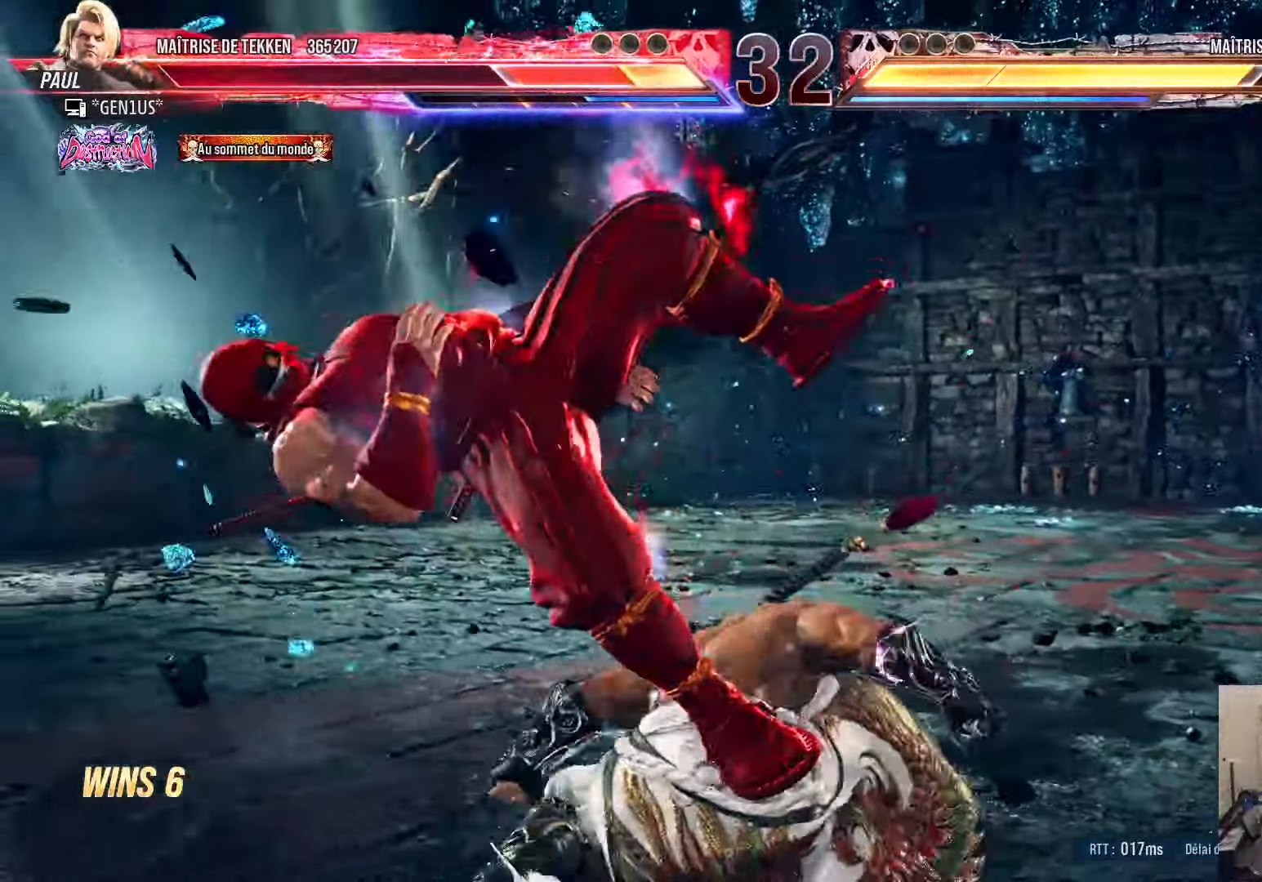
{"buttons": [], "left_stick": "center", "right_stick": "center", "events": [[300, "SQUARE", "up"], [367, "SQUARE", "down"], [450, "SQUARE", "up"], [500, "DPAD_LEFT", "up"]]}
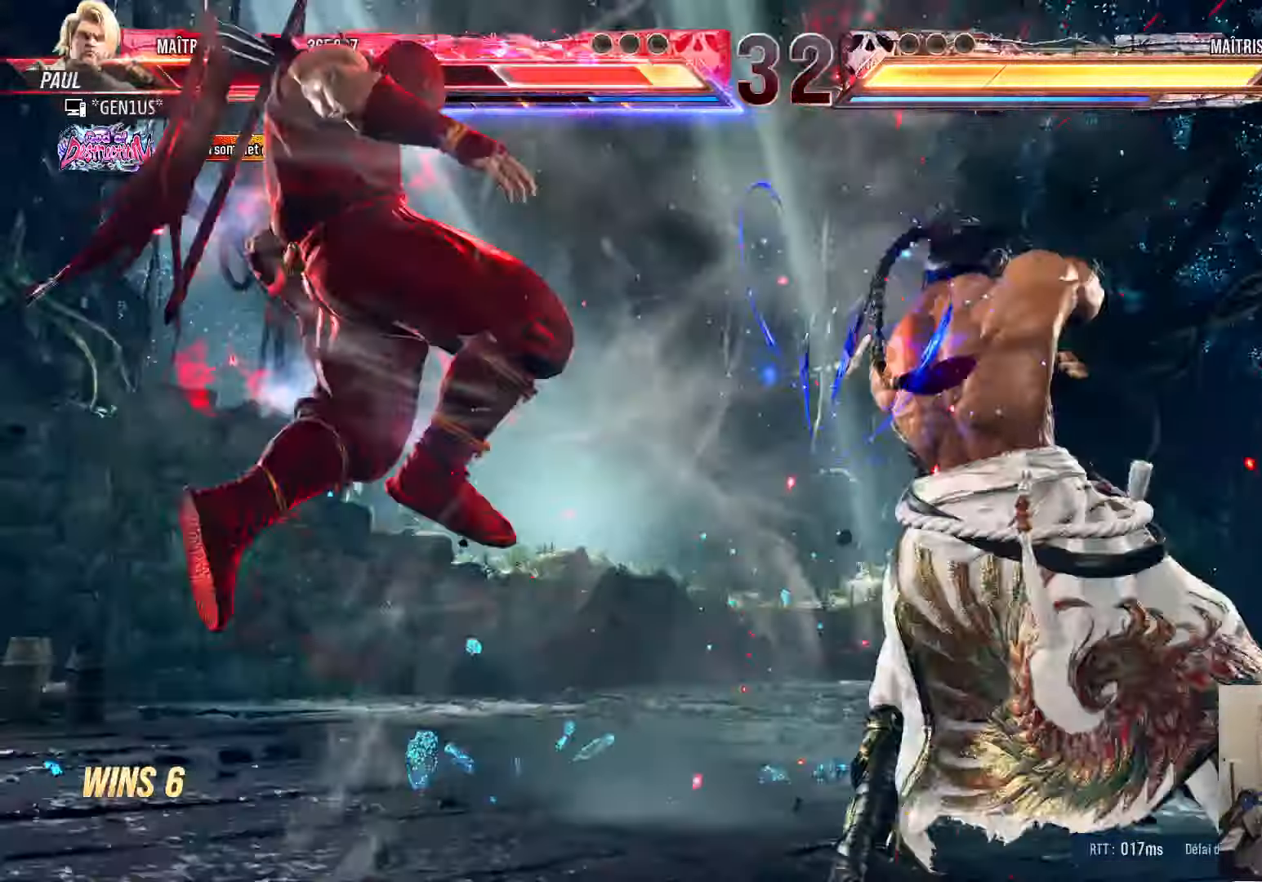
{"buttons": ["SQUARE"], "left_stick": "center", "right_stick": "center", "events": [[50, "SQUARE", "down"], [100, "SQUARE", "up"], [184, "SQUARE", "down"], [250, "SQUARE", "up"], [317, "SQUARE", "down"], [384, "SQUARE", "up"], [434, "SQUARE", "down"]]}
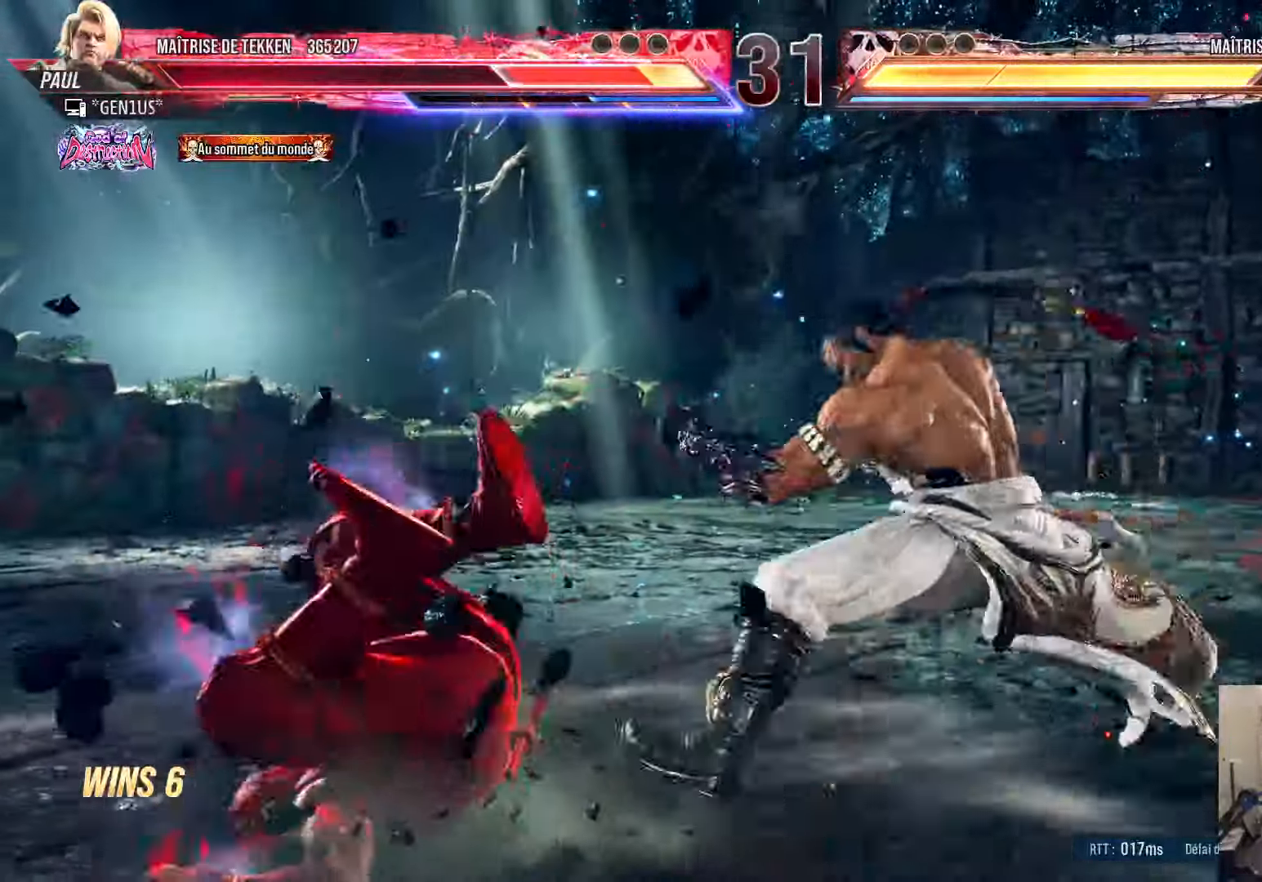
{"buttons": ["SQUARE", "DPAD_LEFT"], "left_stick": "center", "right_stick": "center", "events": [[17, "SQUARE", "up"], [67, "SQUARE", "down"], [284, "SQUARE", "up"], [334, "DPAD_LEFT", "down"], [334, "SQUARE", "down"], [417, "SQUARE", "up"], [467, "SQUARE", "down"]]}
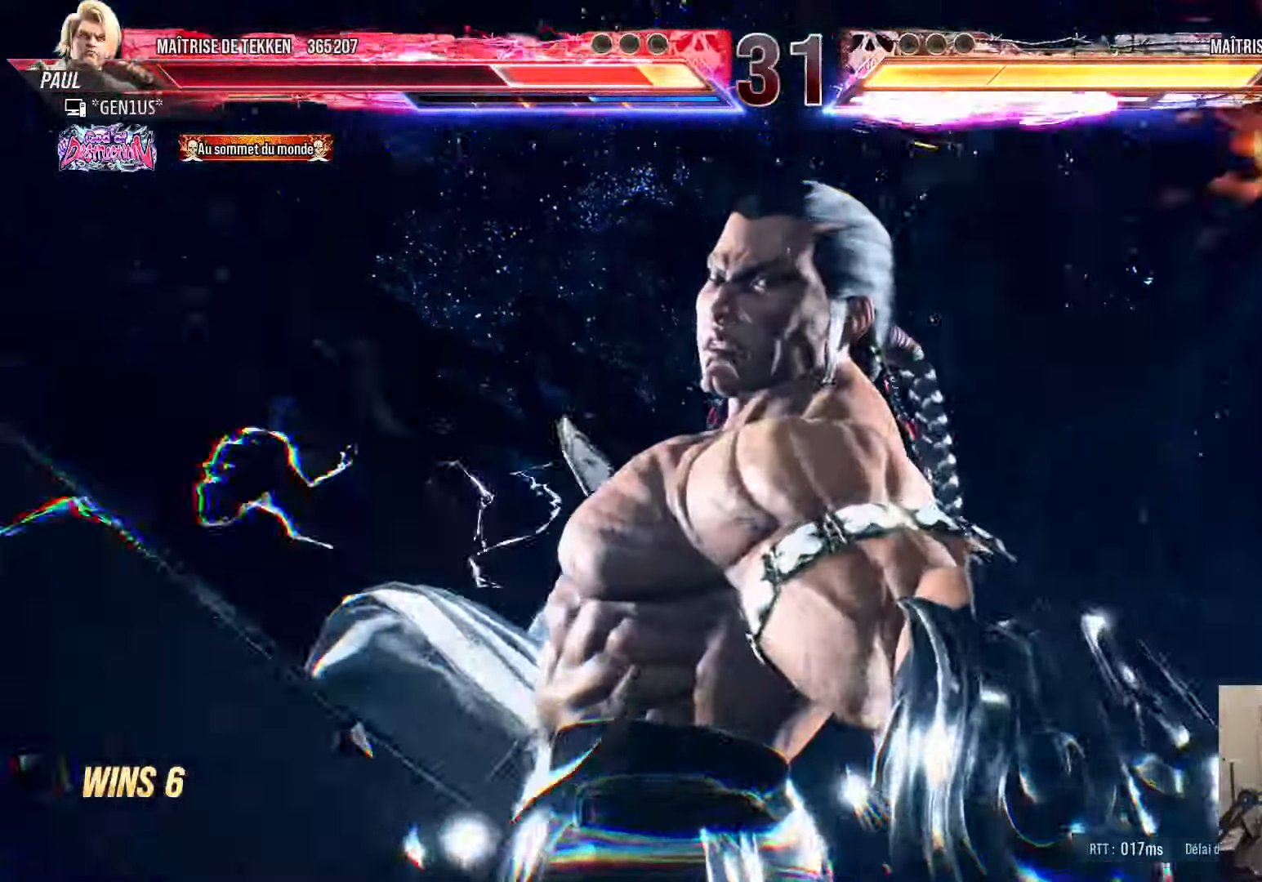
{"buttons": ["SQUARE"], "left_stick": "center", "right_stick": "center", "events": [[50, "SQUARE", "up"], [67, "DPAD_LEFT", "up"], [184, "SQUARE", "down"], [234, "SQUARE", "up"], [334, "SQUARE", "down"], [384, "SQUARE", "up"], [450, "SQUARE", "down"]]}
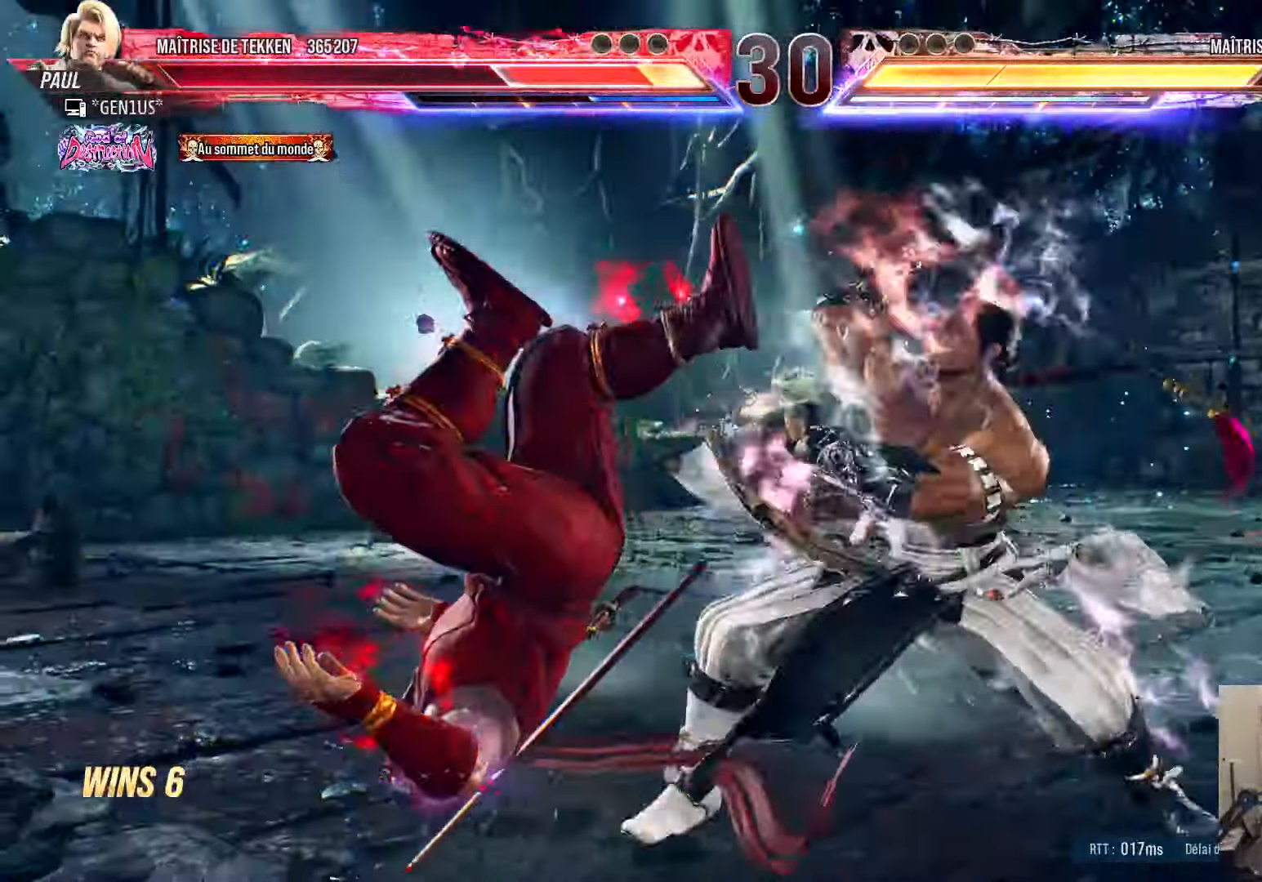
{"buttons": [], "left_stick": "center", "right_stick": "center", "events": [[33, "SQUARE", "up"], [100, "SQUARE", "down"], [183, "SQUARE", "up"], [250, "SQUARE", "down"], [333, "SQUARE", "up"], [400, "SQUARE", "down"], [483, "SQUARE", "up"]]}
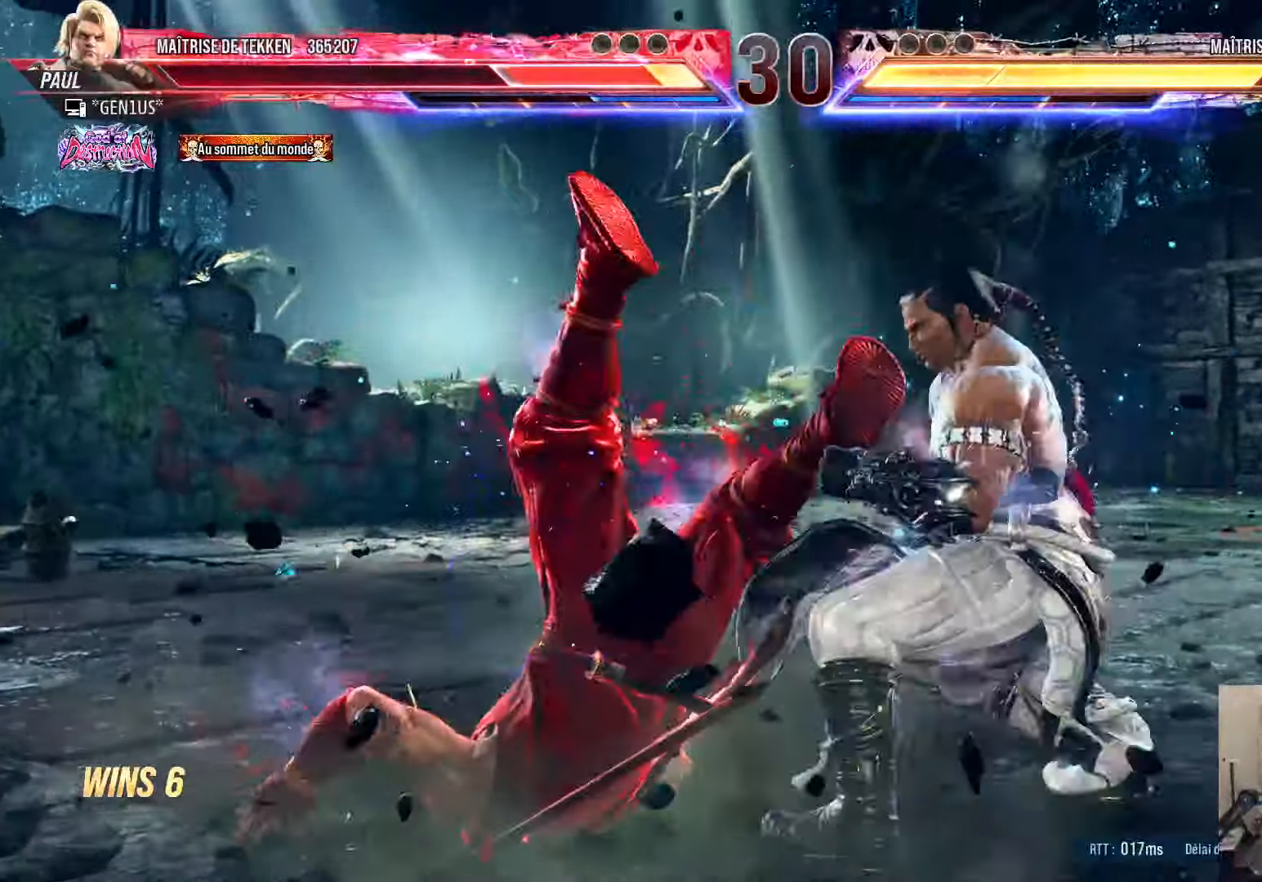
{"buttons": ["SQUARE", "DPAD_LEFT"], "left_stick": "center", "right_stick": "center", "events": [[33, "SQUARE", "down"], [116, "SQUARE", "up"], [183, "SQUARE", "down"], [250, "SQUARE", "up"], [283, "DPAD_LEFT", "down"], [316, "SQUARE", "down"], [383, "SQUARE", "up"], [450, "SQUARE", "down"]]}
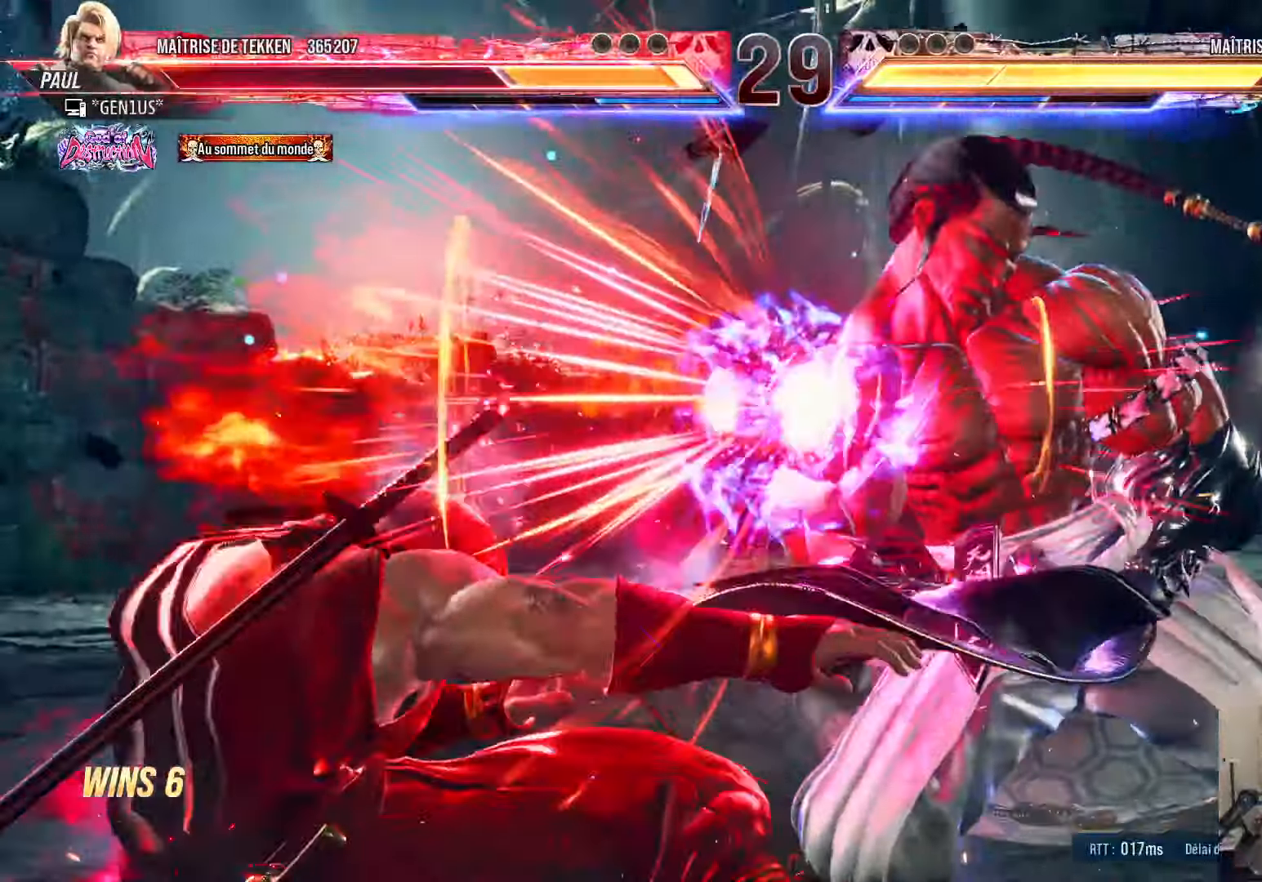
{"buttons": ["SQUARE", "DPAD_LEFT"], "left_stick": "center", "right_stick": "center", "events": [[50, "SQUARE", "up"], [350, "SQUARE", "down"], [400, "SQUARE", "up"], [500, "SQUARE", "down"]]}
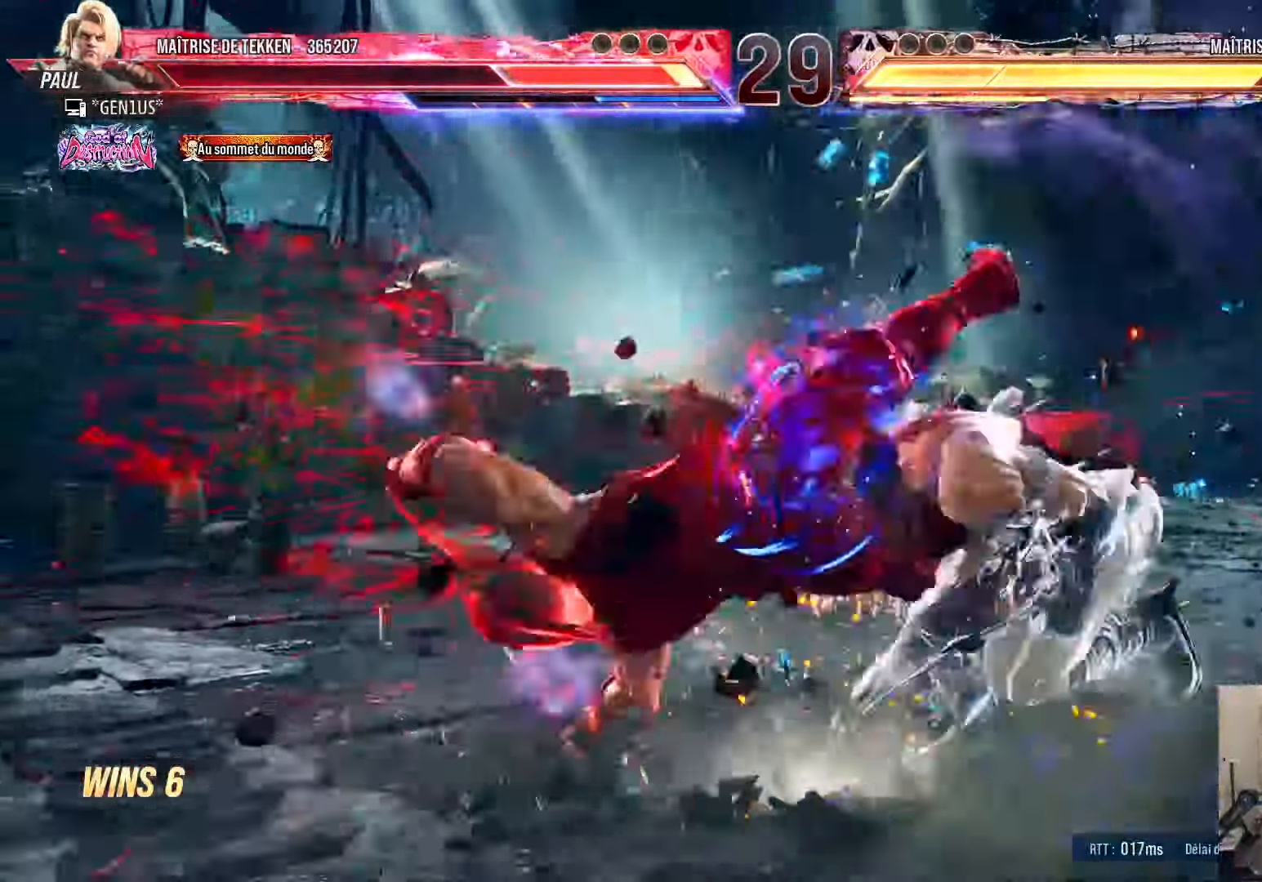
{"buttons": [], "left_stick": "center", "right_stick": "center", "events": [[50, "SQUARE", "up"], [116, "DPAD_LEFT", "up"], [133, "SQUARE", "down"], [200, "SQUARE", "up"], [266, "SQUARE", "down"], [333, "SQUARE", "up"], [400, "SQUARE", "down"], [466, "SQUARE", "up"]]}
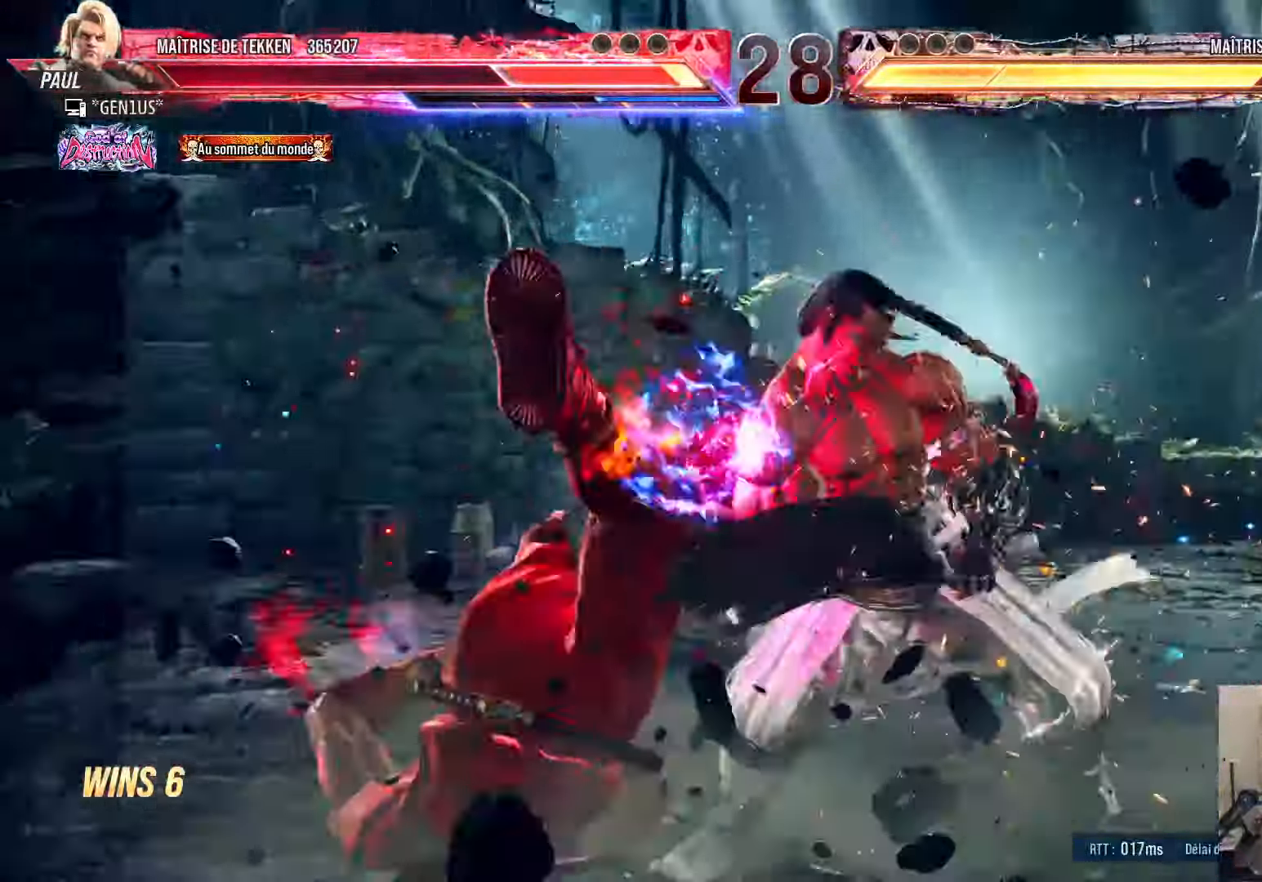
{"buttons": [], "left_stick": "center", "right_stick": "center", "events": [[16, "SQUARE", "down"], [100, "SQUARE", "up"], [150, "SQUARE", "down"], [333, "SQUARE", "up"]]}
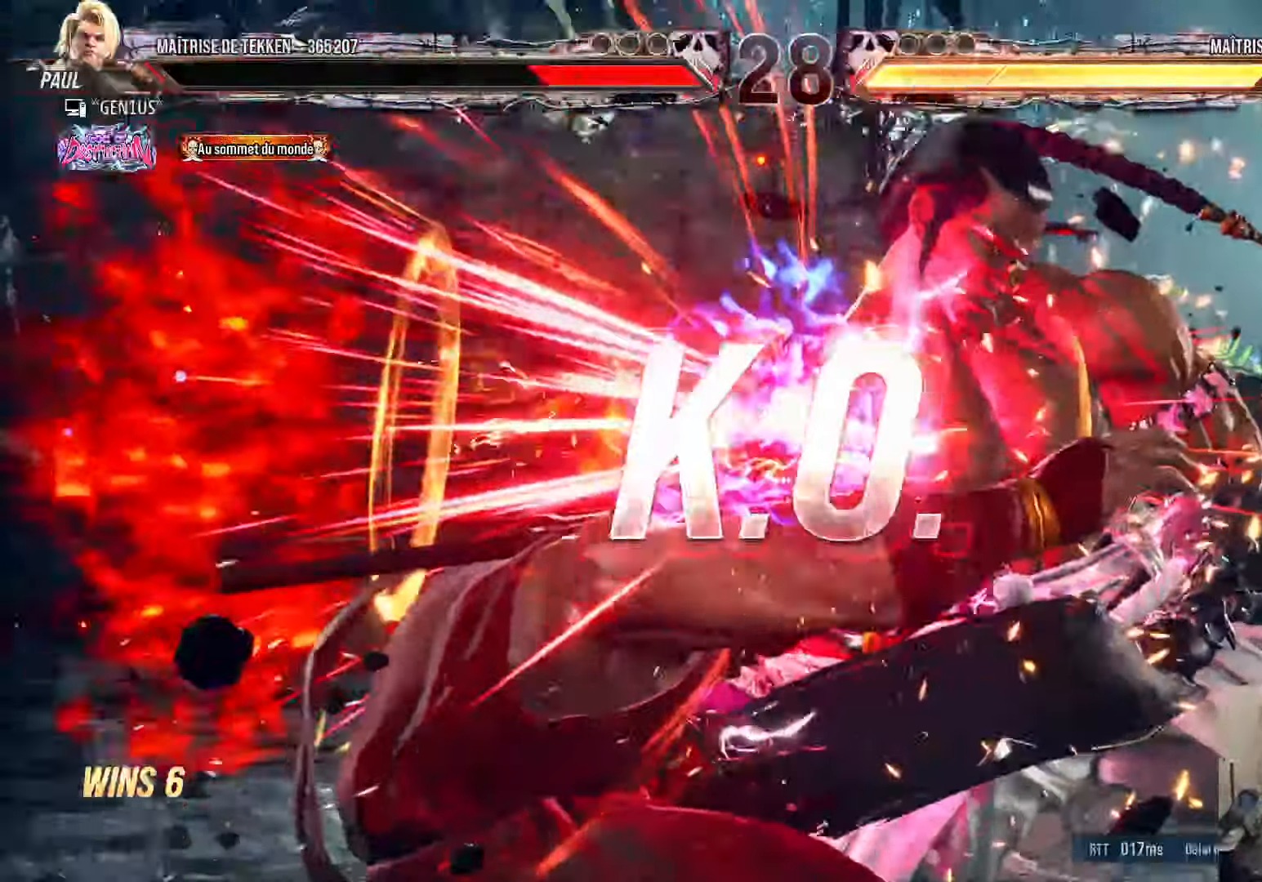
{"buttons": [], "left_stick": "center", "right_stick": "center", "events": [[33, "SQUARE", "down"], [100, "SQUARE", "up"], [216, "SQUARE", "down"], [283, "SQUARE", "up"], [383, "SQUARE", "down"], [450, "SQUARE", "up"]]}
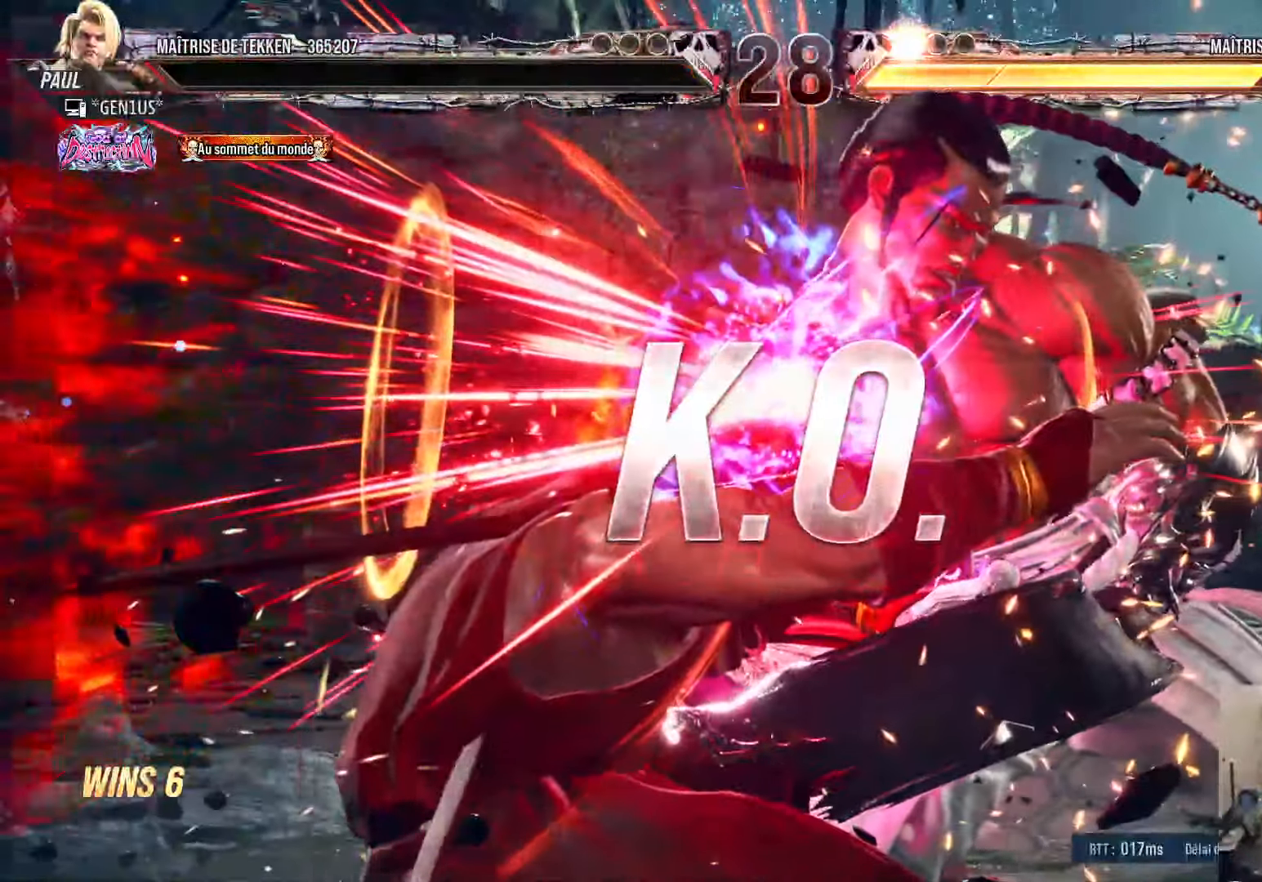
{"buttons": ["SQUARE"], "left_stick": "center", "right_stick": "center", "events": [[50, "SQUARE", "down"], [100, "SQUARE", "up"], [166, "SQUARE", "down"], [266, "SQUARE", "up"], [316, "SQUARE", "down"], [400, "SQUARE", "up"], [466, "SQUARE", "down"]]}
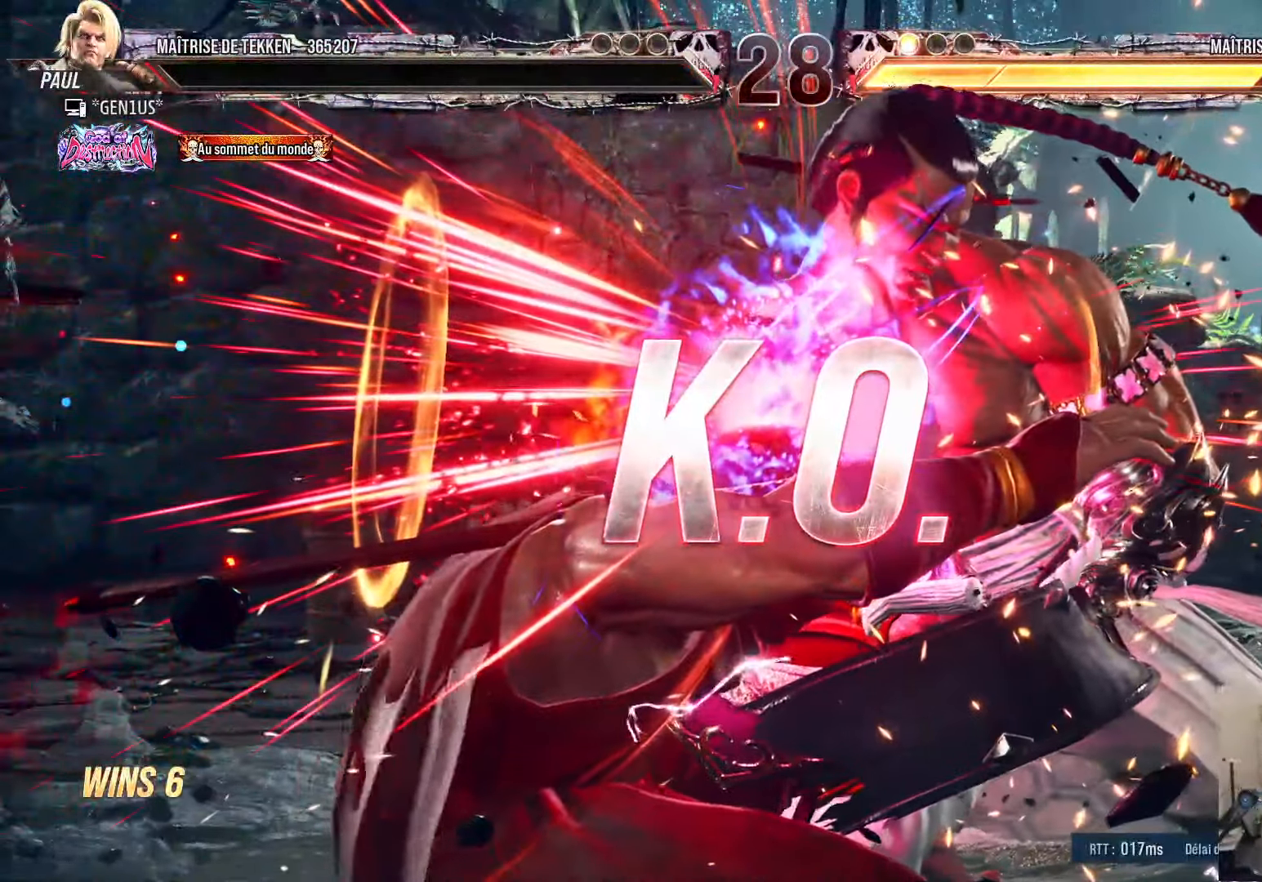
{"buttons": ["SQUARE"], "left_stick": "center", "right_stick": "center", "events": [[50, "SQUARE", "up"], [133, "SQUARE", "down"], [200, "SQUARE", "up"], [266, "SQUARE", "down"], [350, "SQUARE", "up"], [416, "SQUARE", "down"]]}
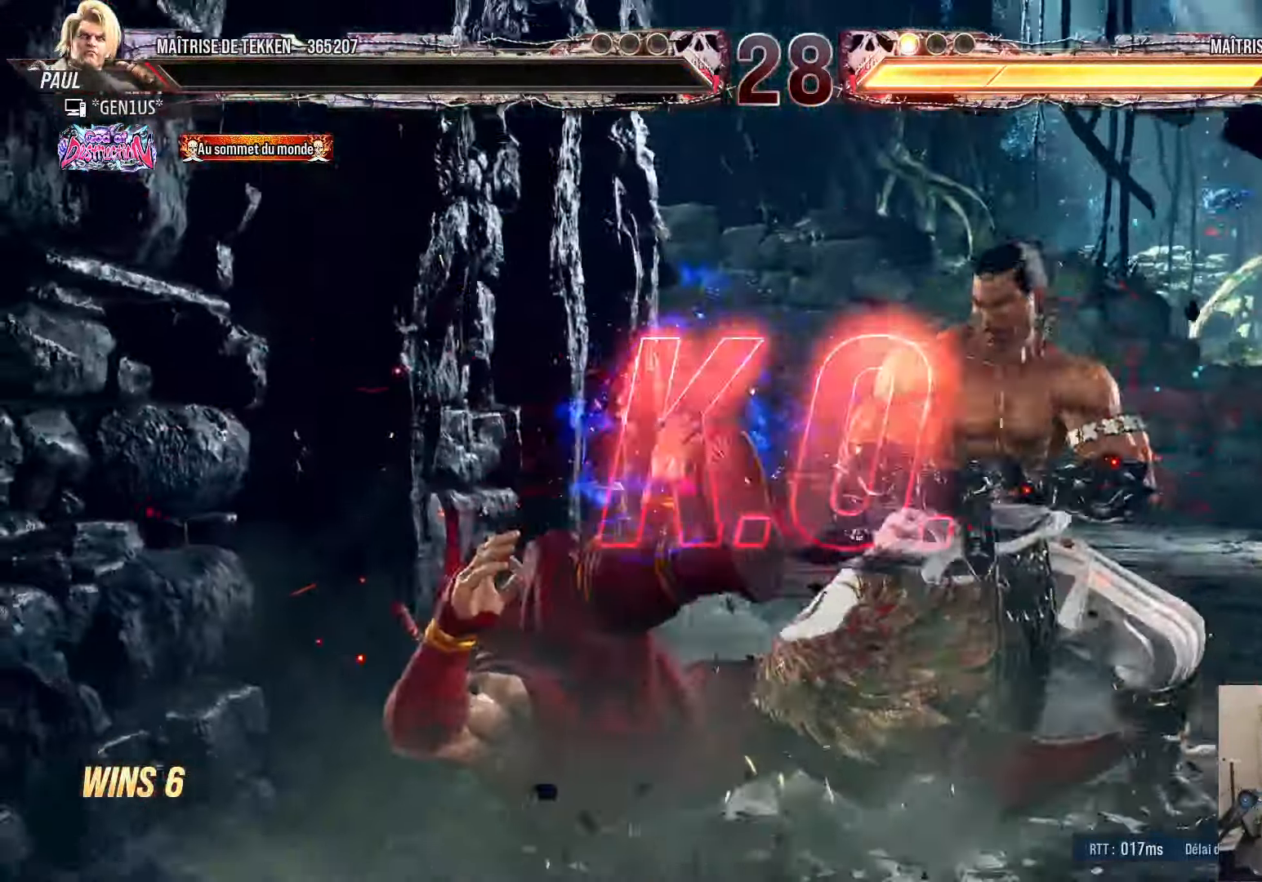
{"buttons": [], "left_stick": "center", "right_stick": "center", "events": [[16, "SQUARE", "up"]]}
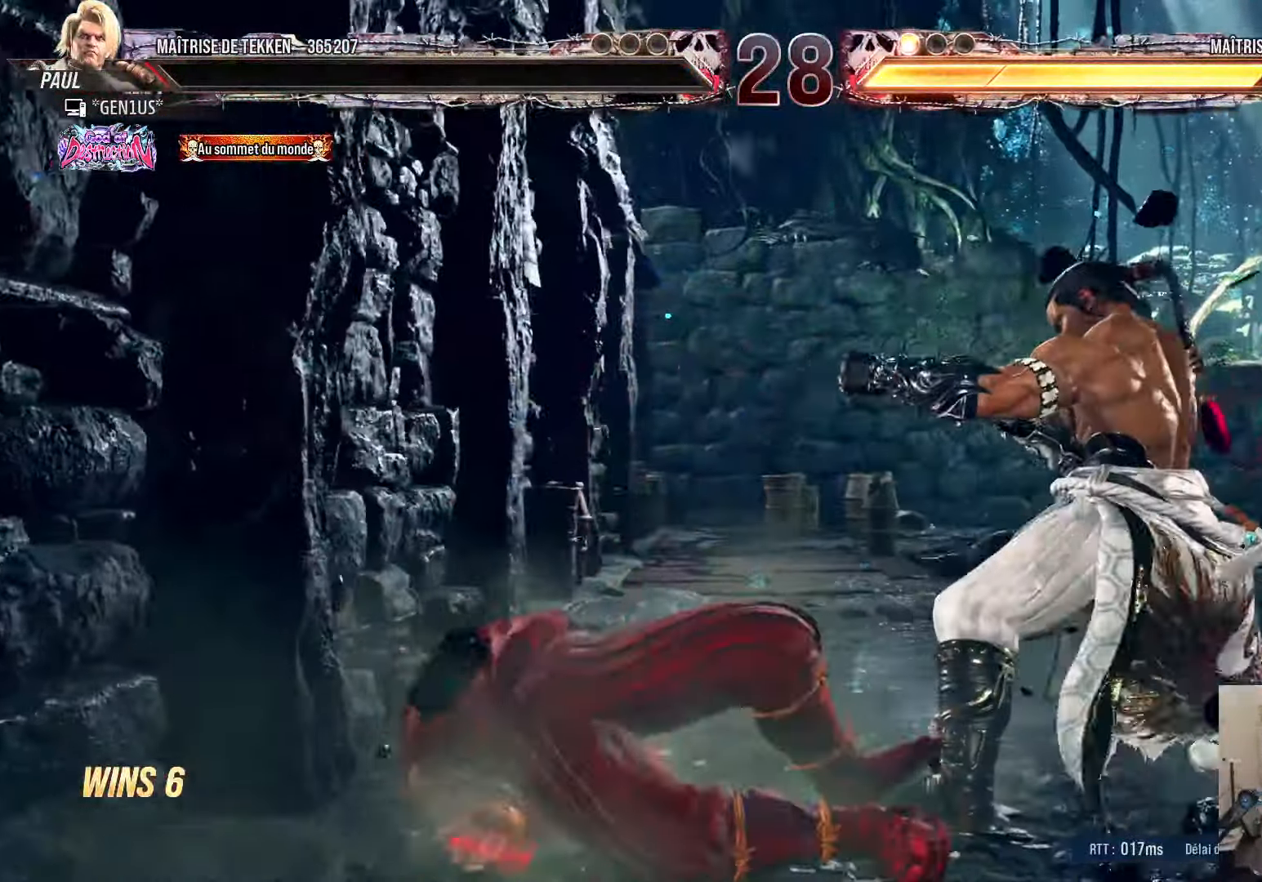
{"buttons": ["START"], "left_stick": "center", "right_stick": "center", "events": [[100, "START", "down"], [183, "START", "up"], [483, "START", "down"]]}
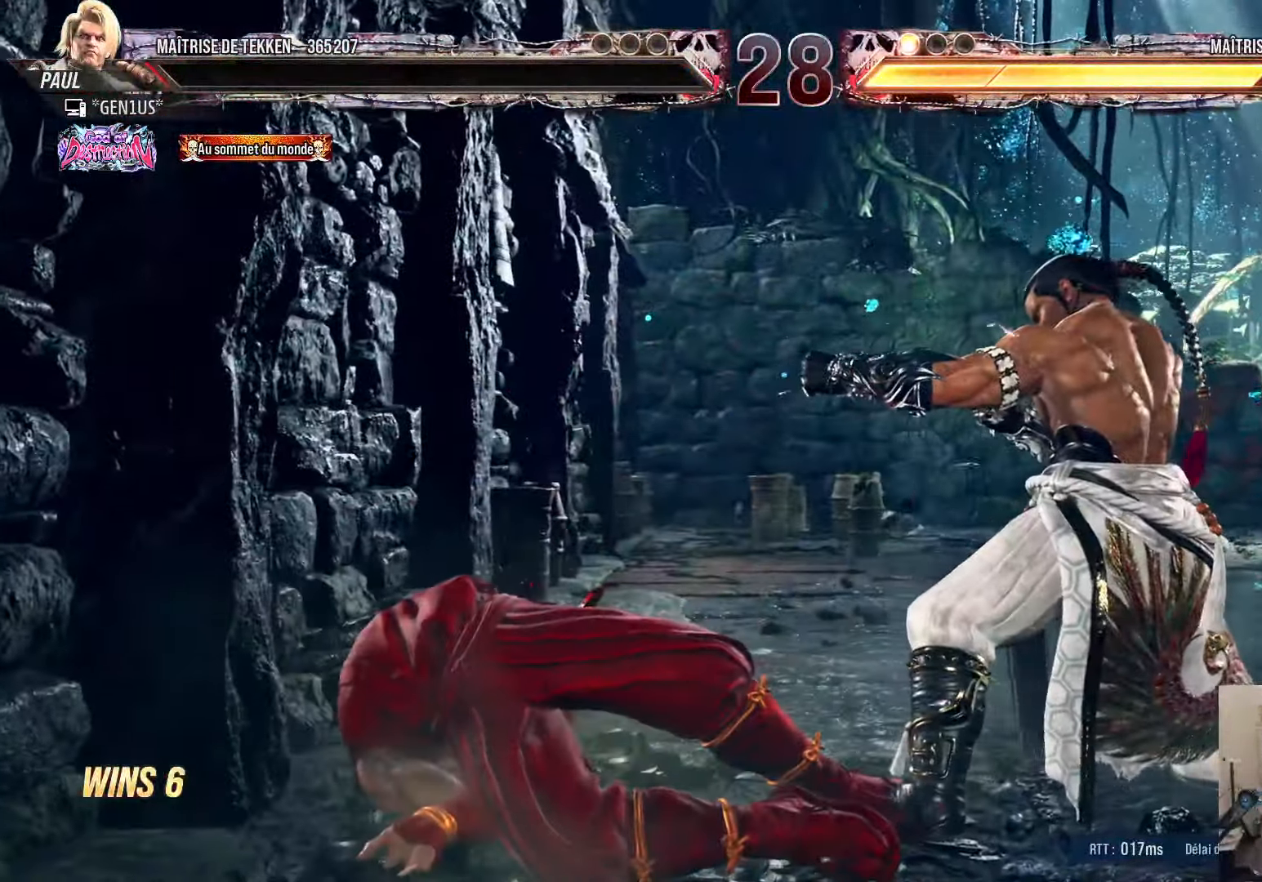
{"buttons": ["START"], "left_stick": "center", "right_stick": "center", "events": [[50, "START", "up"], [100, "START", "down"], [233, "START", "up"], [283, "START", "down"], [367, "START", "up"], [433, "START", "down"]]}
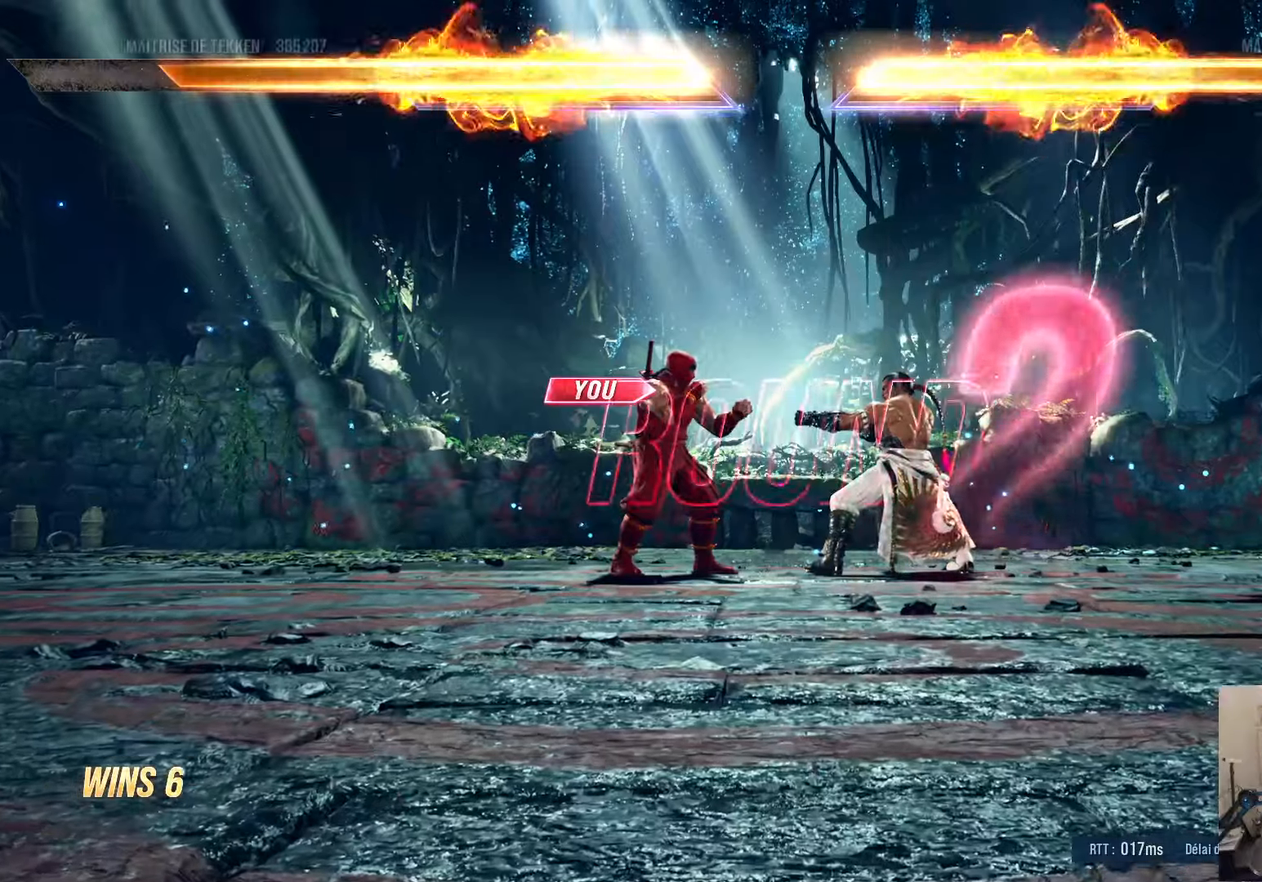
{"buttons": ["START"], "left_stick": "center", "right_stick": "center", "events": [[17, "START", "up"], [100, "START", "down"], [183, "START", "up"], [283, "START", "down"], [350, "START", "up"], [433, "START", "down"]]}
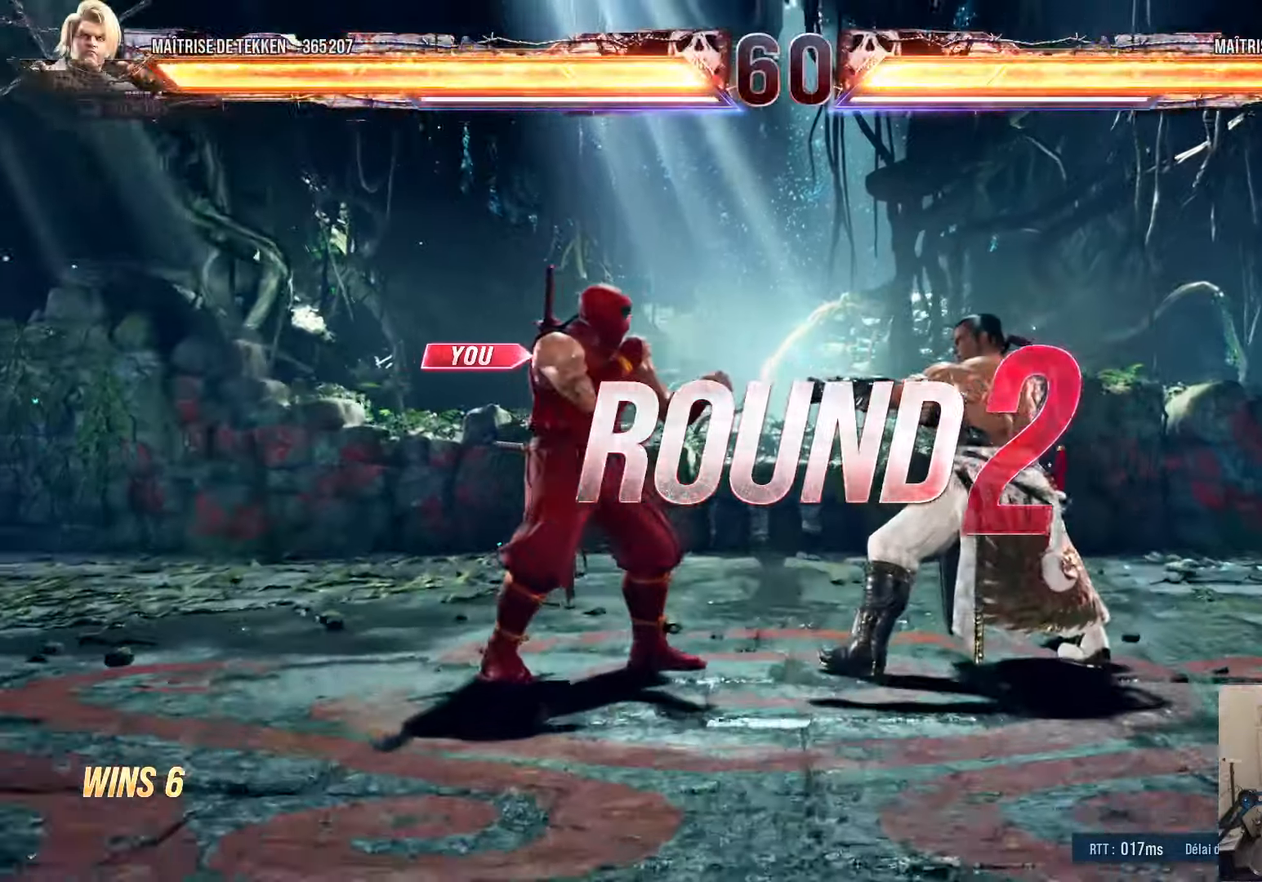
{"buttons": ["DPAD_UP"], "left_stick": "center", "right_stick": "center", "events": [[33, "START", "up"], [100, "START", "down"], [200, "START", "up"], [267, "START", "down"], [367, "START", "up"], [500, "DPAD_UP", "down"]]}
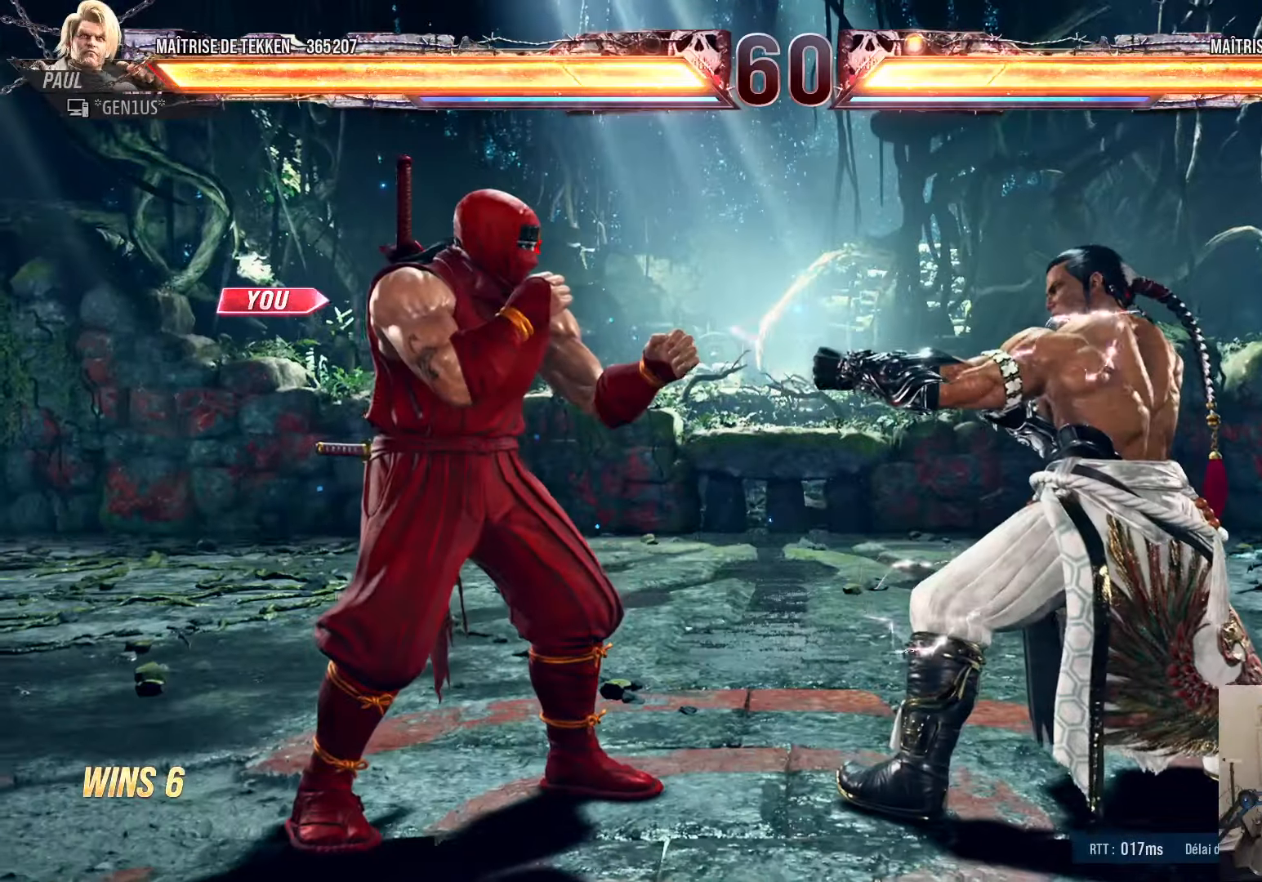
{"buttons": ["CROSS", "SQUARE"], "left_stick": "center", "right_stick": "center", "events": [[17, "DPAD_RIGHT", "down"], [67, "DPAD_UP", "up"], [133, "CROSS", "down"], [167, "DPAD_RIGHT", "up"], [167, "SQUARE", "down"], [200, "SQUARE", "up"], [450, "SQUARE", "down"]]}